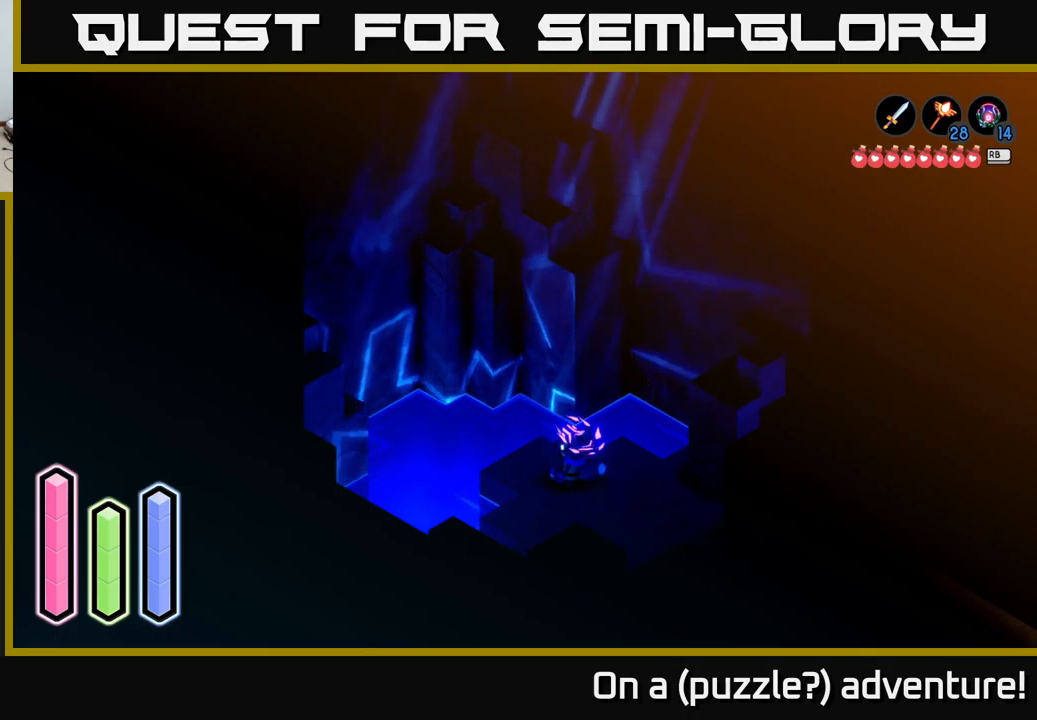
Gameplay with a controller (Xbox layout); each line is a JSON object with the inputs held at the frame after it. "events" lists button and stick changes between this image and that frame as [ms after this image, input, new state], when the widget could be followed in between.
{"buttons": [], "left_stick": "center", "right_stick": "center", "events": [[234, "DPAD_RIGHT", "down"], [384, "DPAD_RIGHT", "up"]]}
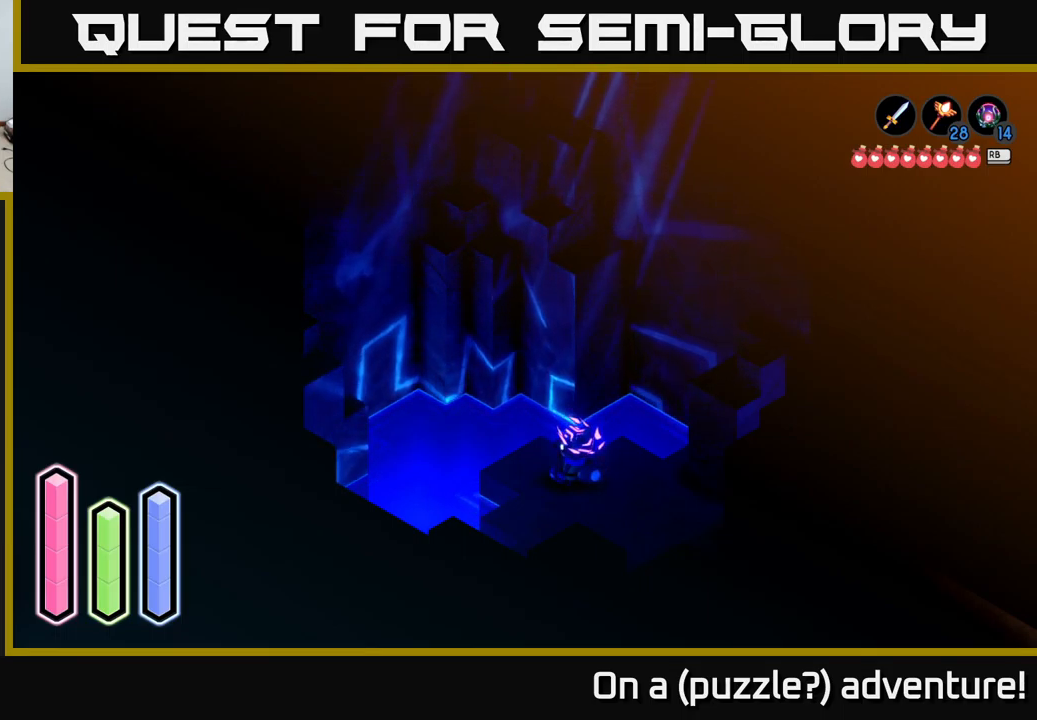
{"buttons": ["DPAD_LEFT"], "left_stick": "center", "right_stick": "center", "events": [[100, "DPAD_UP", "down"], [217, "DPAD_UP", "up"], [417, "DPAD_LEFT", "down"]]}
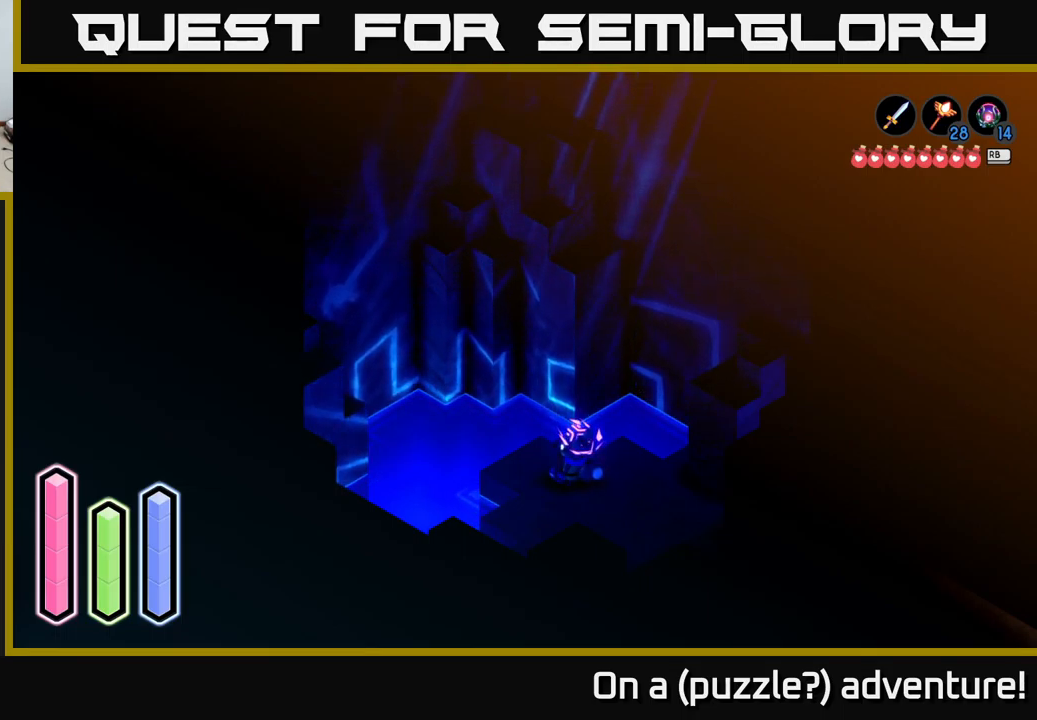
{"buttons": [], "left_stick": "center", "right_stick": "center", "events": [[50, "DPAD_LEFT", "up"], [234, "DPAD_UP", "down"], [384, "DPAD_UP", "up"]]}
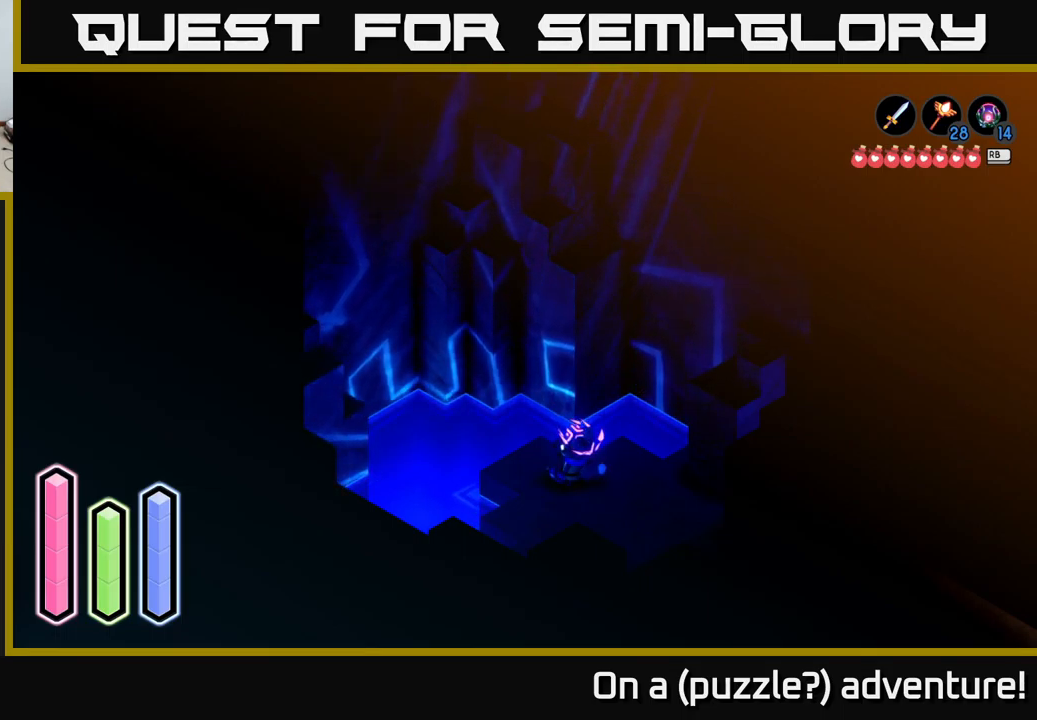
{"buttons": ["DPAD_DOWN"], "left_stick": "center", "right_stick": "center", "events": [[117, "DPAD_RIGHT", "down"], [267, "DPAD_RIGHT", "up"], [500, "DPAD_DOWN", "down"]]}
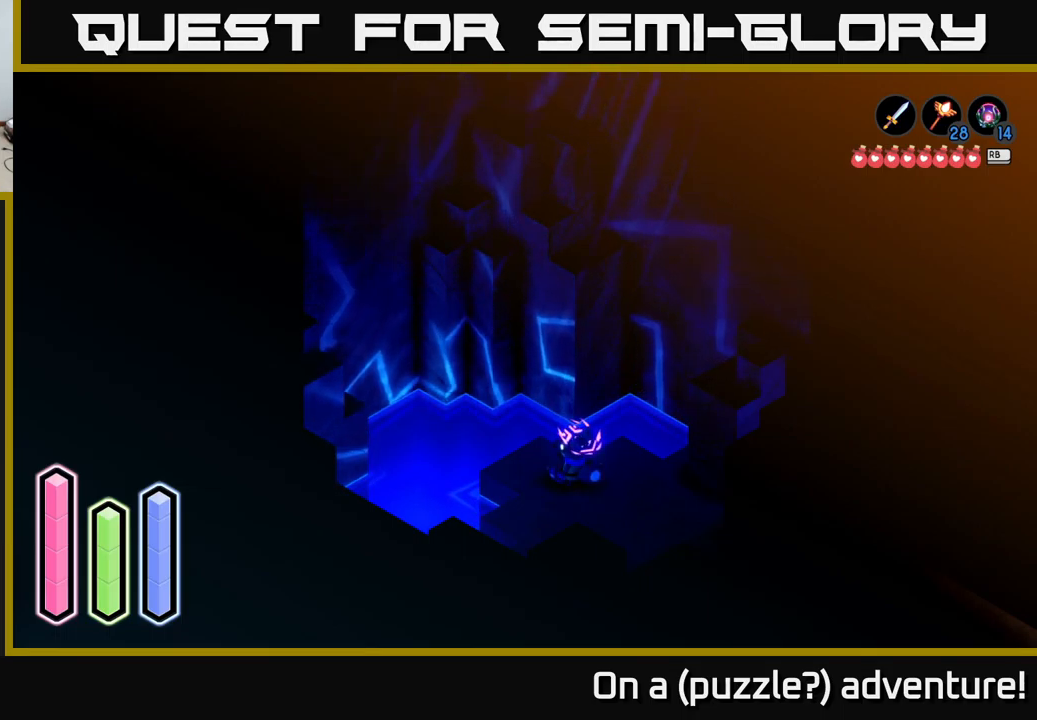
{"buttons": ["DPAD_RIGHT"], "left_stick": "center", "right_stick": "center", "events": [[167, "DPAD_DOWN", "up"], [367, "DPAD_RIGHT", "down"]]}
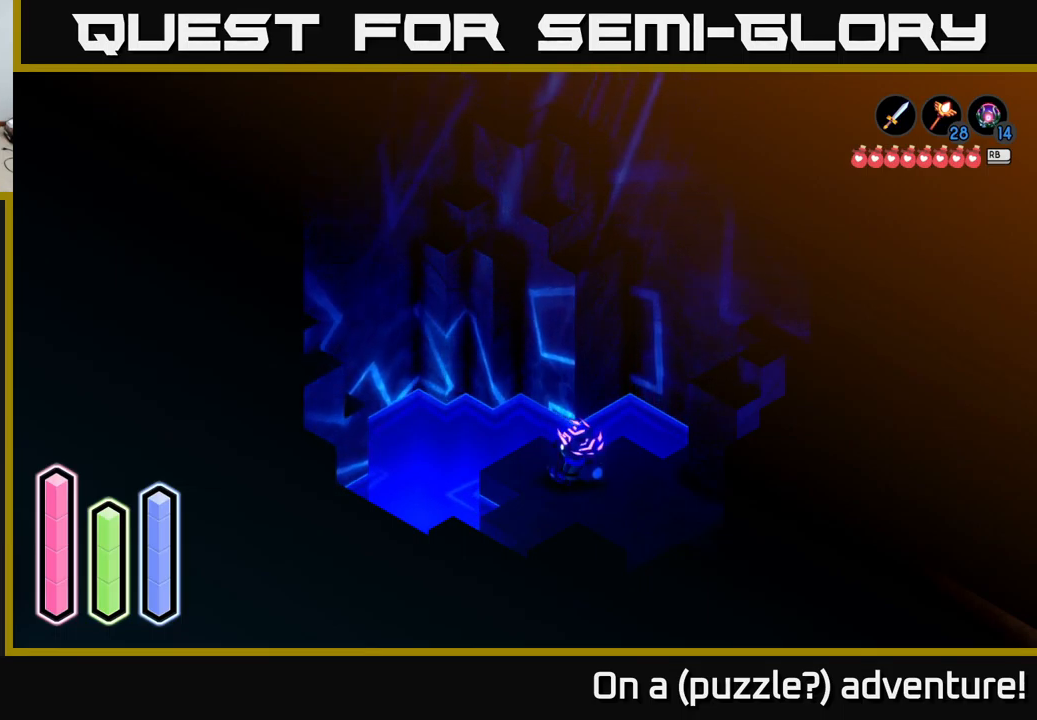
{"buttons": [], "left_stick": "center", "right_stick": "center", "events": [[34, "DPAD_RIGHT", "up"], [251, "DPAD_UP", "down"], [451, "DPAD_UP", "up"]]}
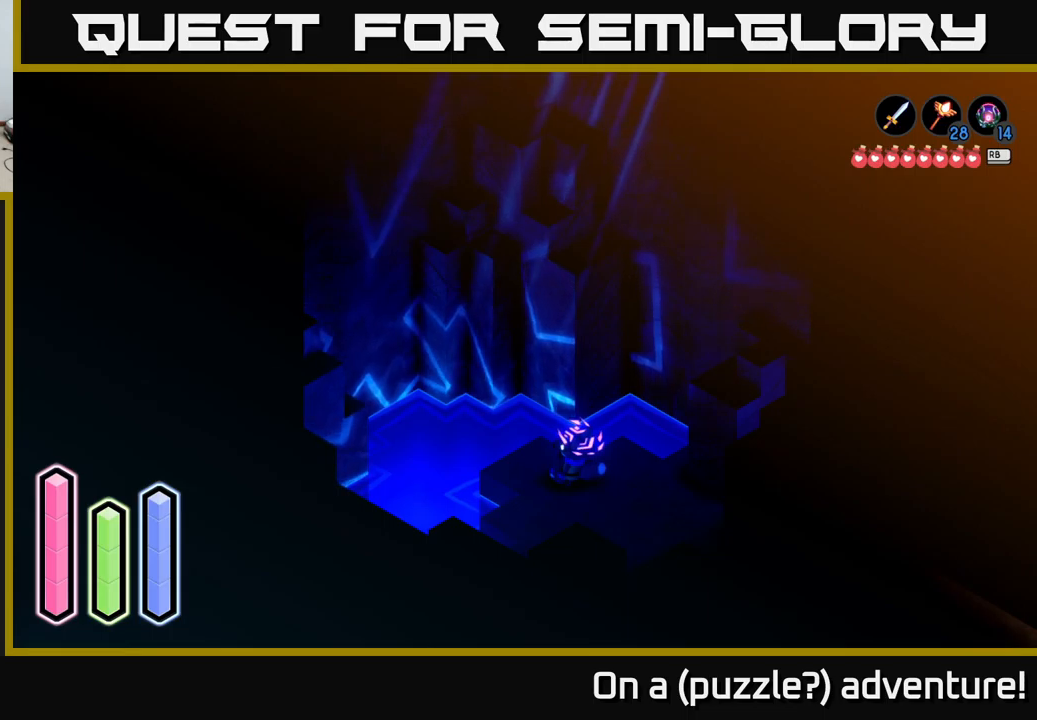
{"buttons": ["DPAD_LEFT"], "left_stick": "center", "right_stick": "center", "events": [[383, "DPAD_LEFT", "down"]]}
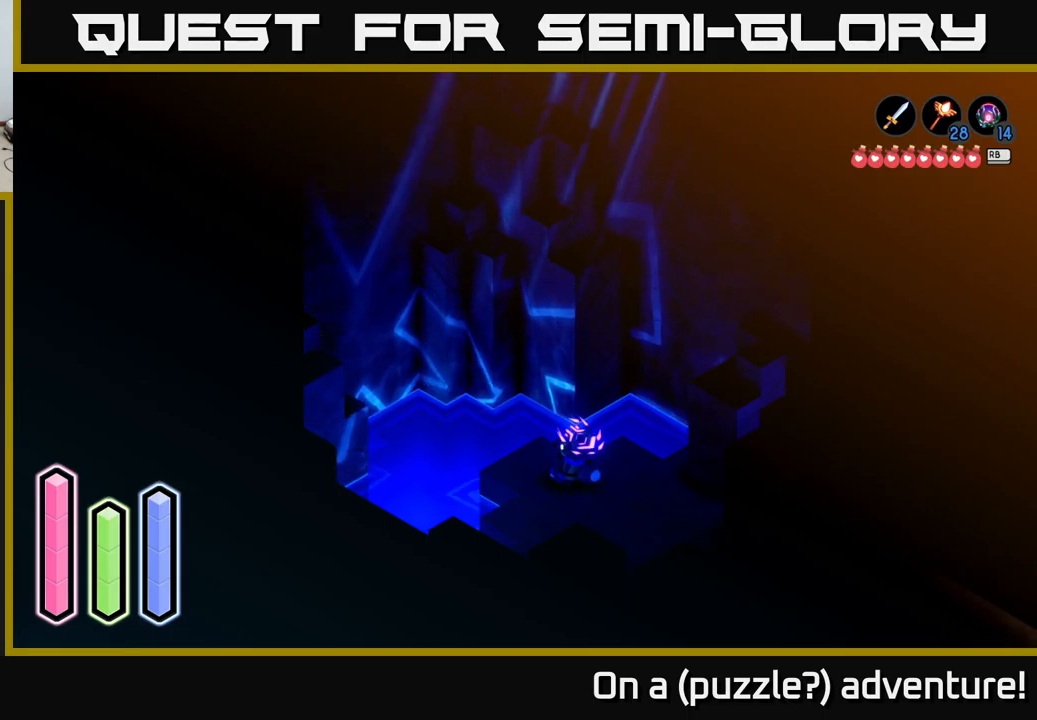
{"buttons": [], "left_stick": "center", "right_stick": "center", "events": [[16, "DPAD_LEFT", "up"], [250, "DPAD_UP", "down"], [416, "DPAD_UP", "up"]]}
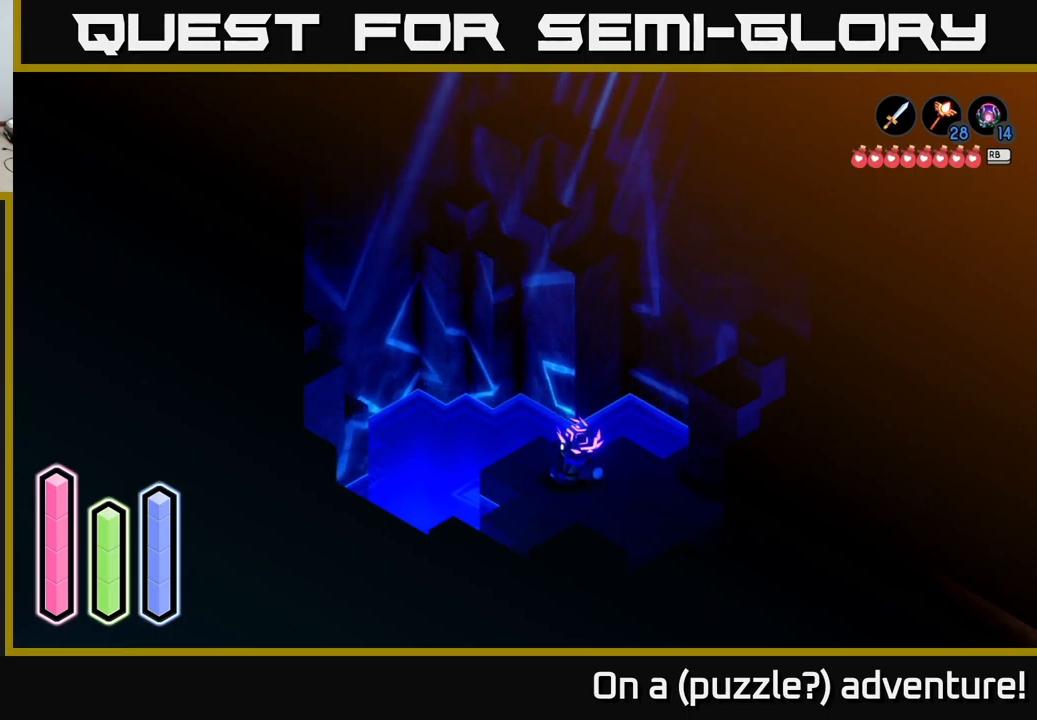
{"buttons": [], "left_stick": "center", "right_stick": "center", "events": [[216, "DPAD_RIGHT", "down"], [366, "DPAD_RIGHT", "up"]]}
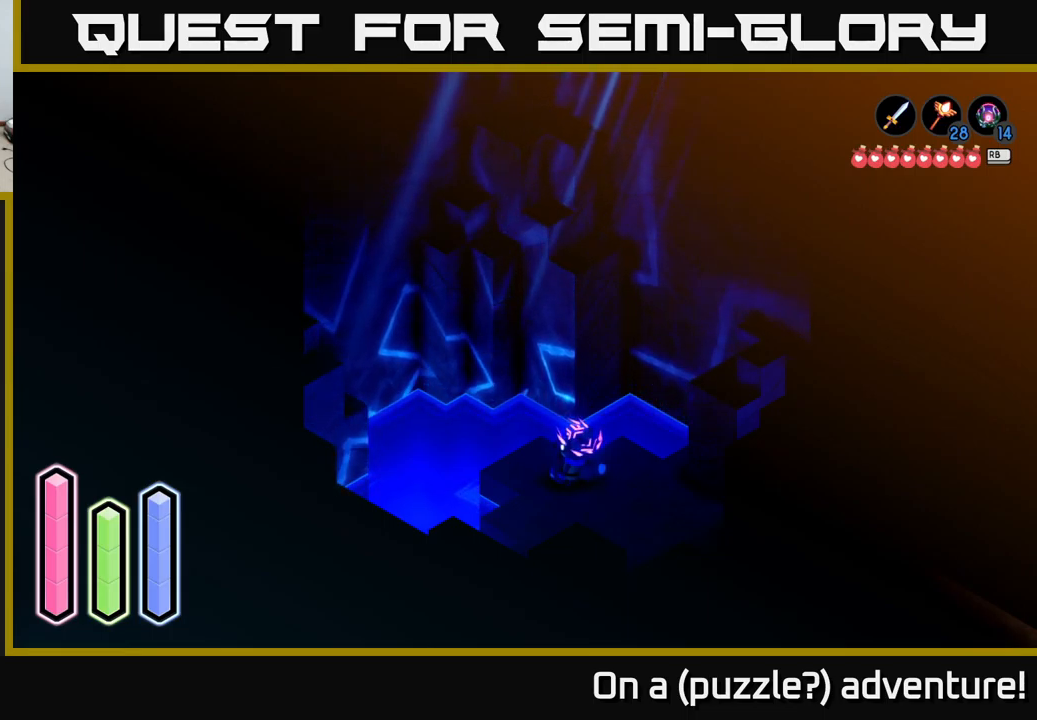
{"buttons": ["DPAD_LEFT"], "left_stick": "center", "right_stick": "center", "events": [[50, "DPAD_UP", "down"], [183, "DPAD_UP", "up"], [350, "DPAD_LEFT", "down"]]}
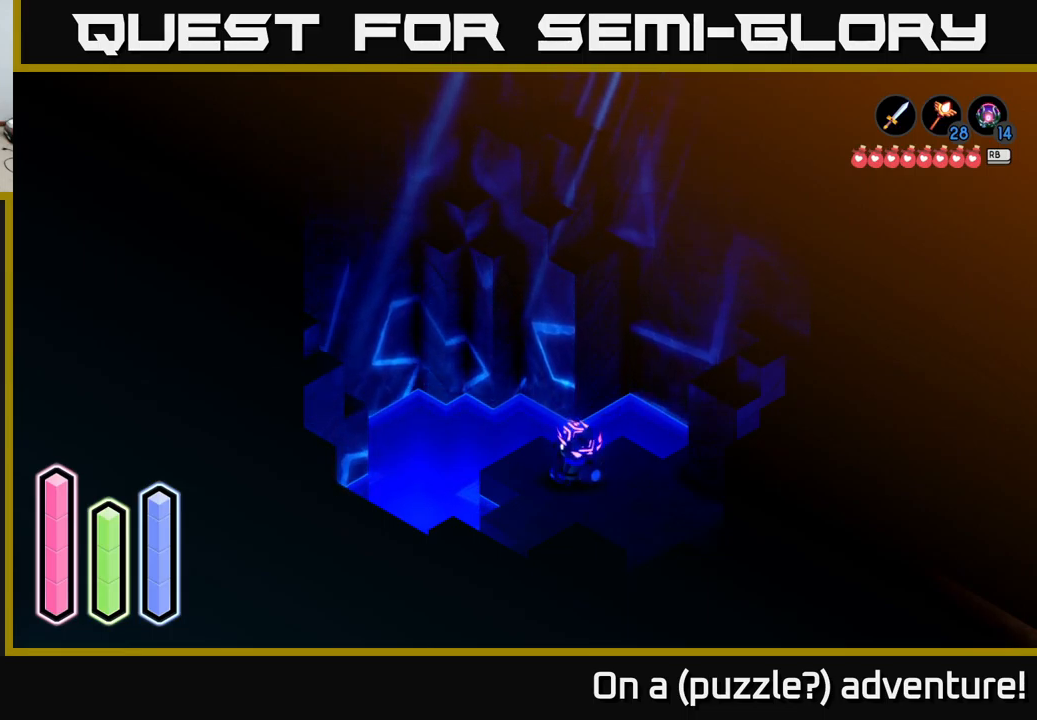
{"buttons": [], "left_stick": "center", "right_stick": "center", "events": [[33, "DPAD_LEFT", "up"]]}